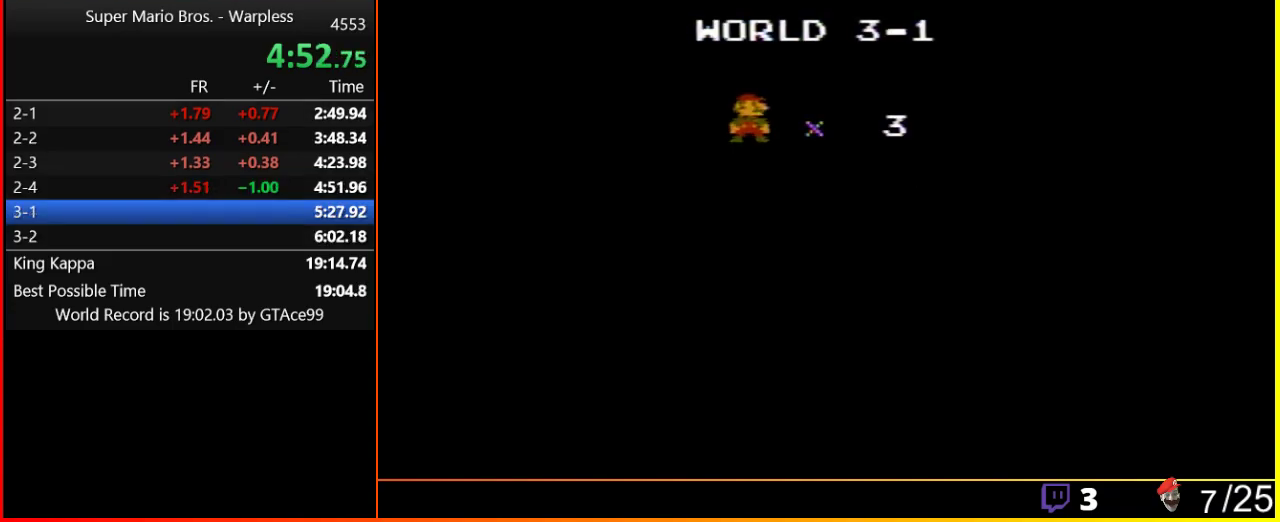
Gameplay with a controller (Nintendo layout); each line is a JSON object with the inputs held at the frame after it. "events" lists button and stick changes between this image and that frame as [ms after this image, input, new state], when the widget could be followed in between. Not read: L3 R3.
{"buttons": ["B", "DPAD_RIGHT"], "events": [[83, "B", "down"], [117, "DPAD_RIGHT", "down"]]}
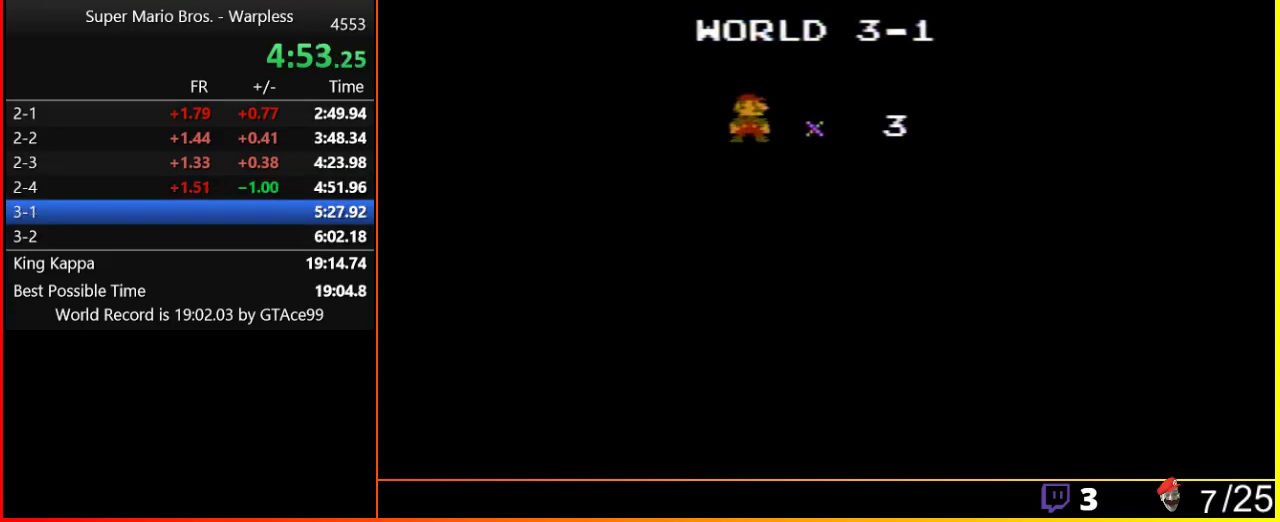
{"buttons": ["B", "DPAD_RIGHT"], "events": []}
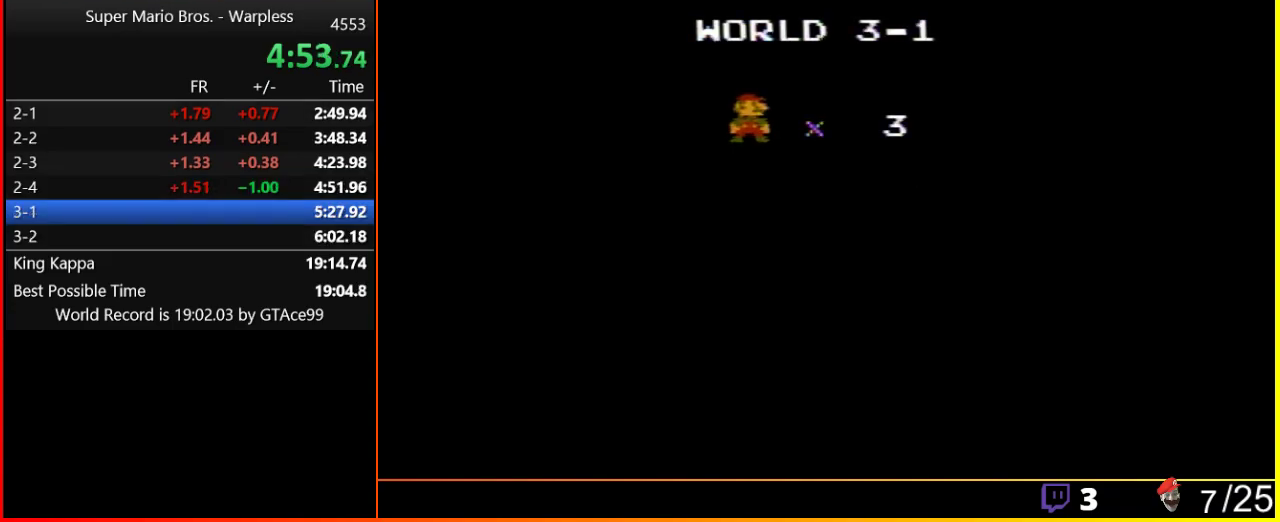
{"buttons": ["B", "DPAD_RIGHT"], "events": []}
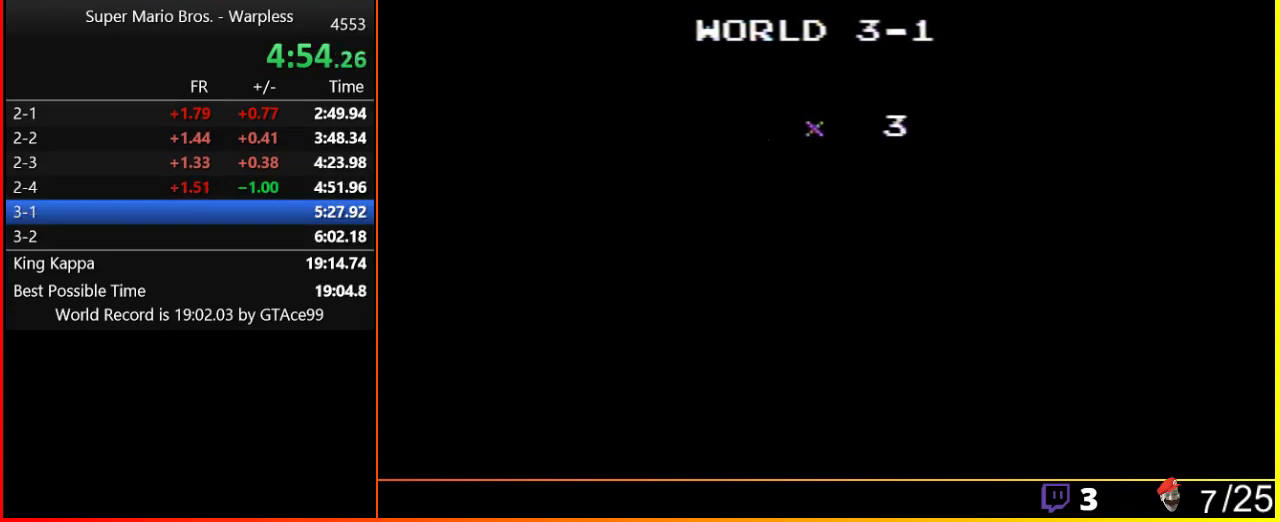
{"buttons": ["B", "DPAD_RIGHT"], "events": []}
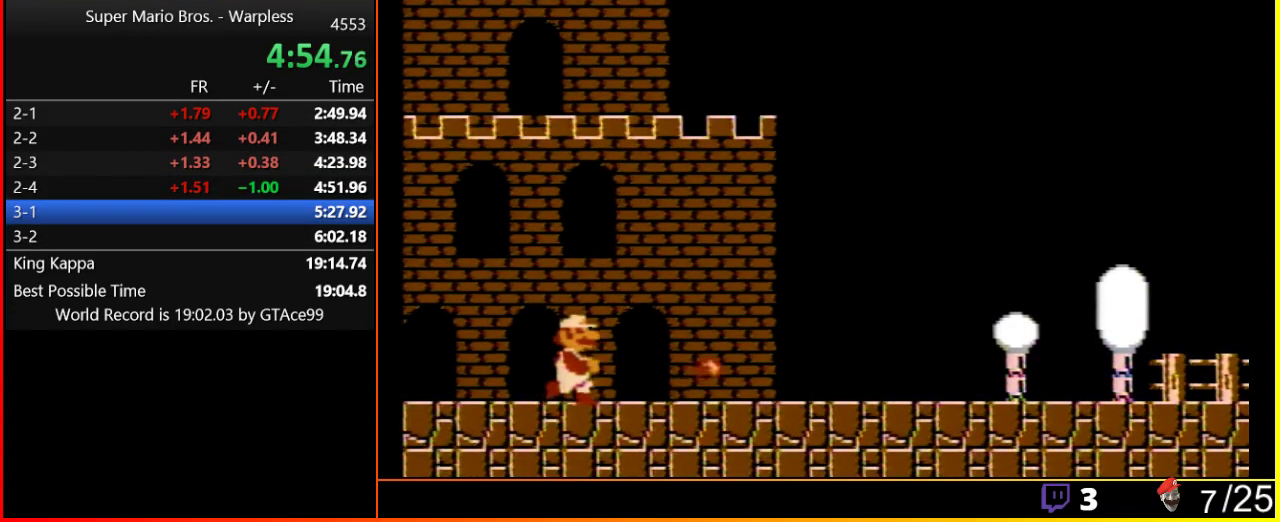
{"buttons": ["B", "DPAD_RIGHT"], "events": []}
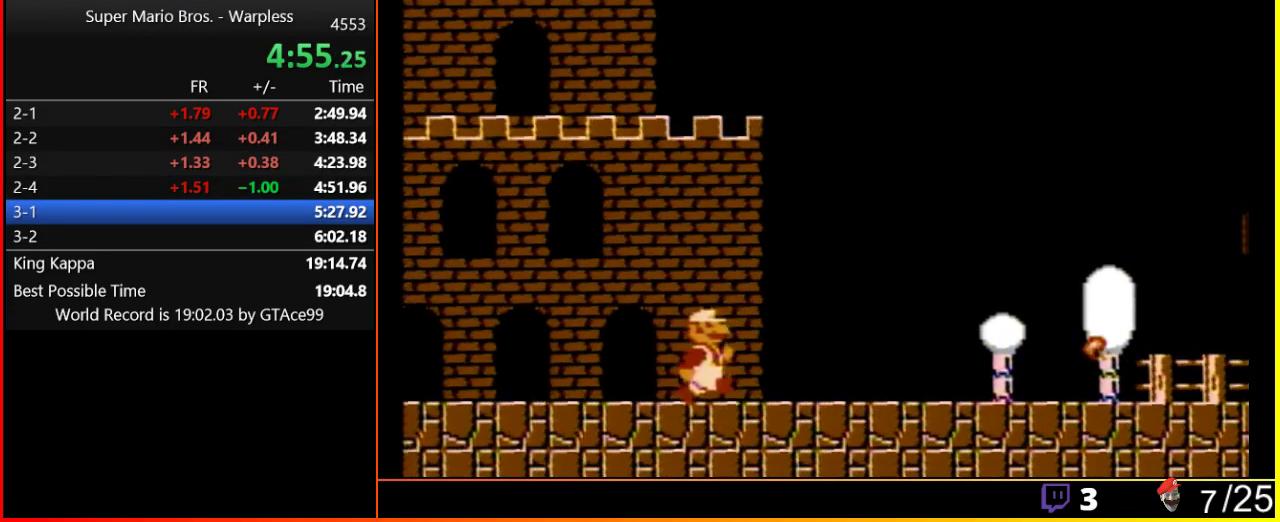
{"buttons": ["B", "DPAD_RIGHT"], "events": []}
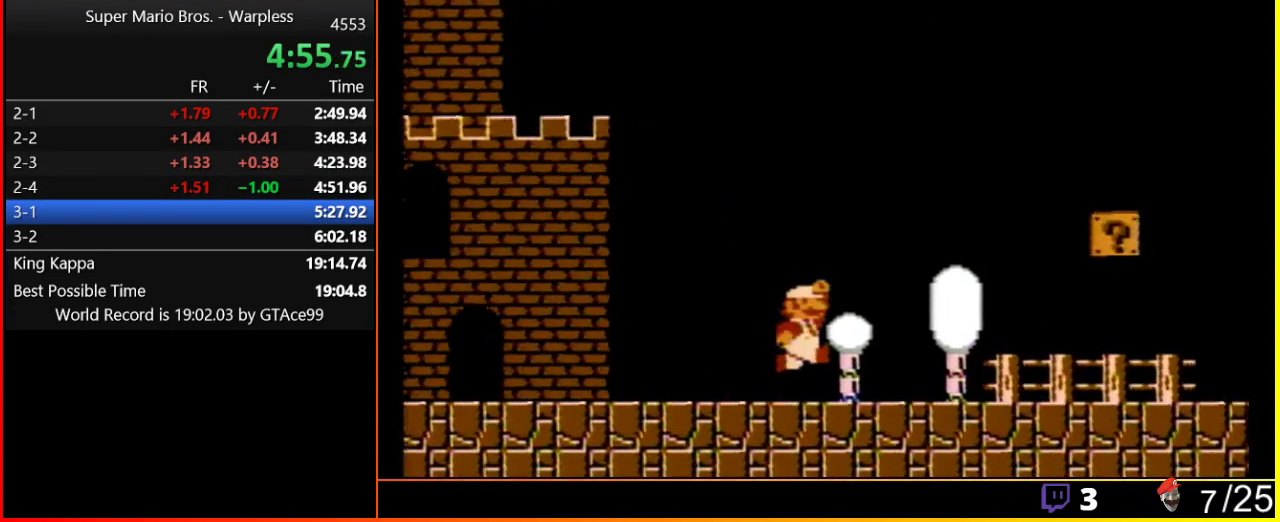
{"buttons": ["A", "B", "DPAD_RIGHT"], "events": [[150, "A", "down"]]}
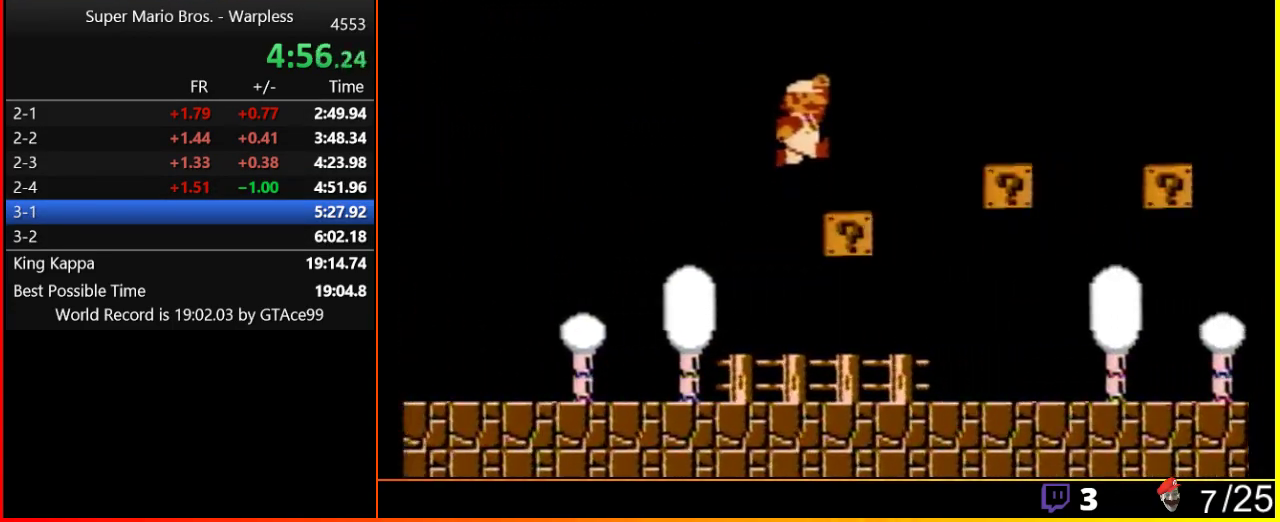
{"buttons": ["A", "B", "DPAD_RIGHT"], "events": [[117, "A", "up"], [300, "A", "down"]]}
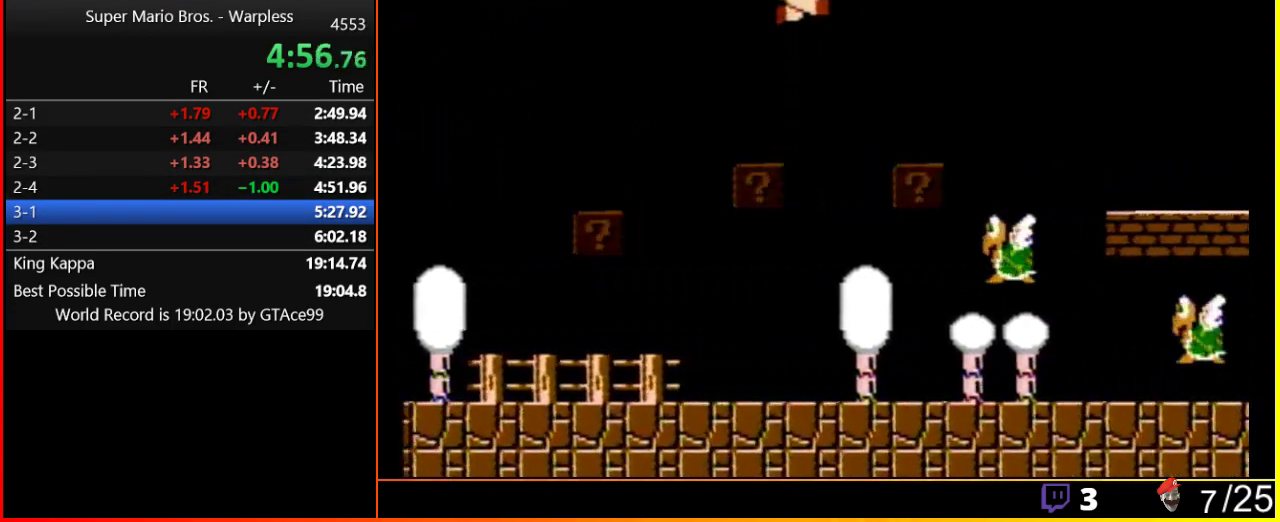
{"buttons": ["A", "B", "DPAD_RIGHT"], "events": [[50, "A", "up"], [450, "A", "down"]]}
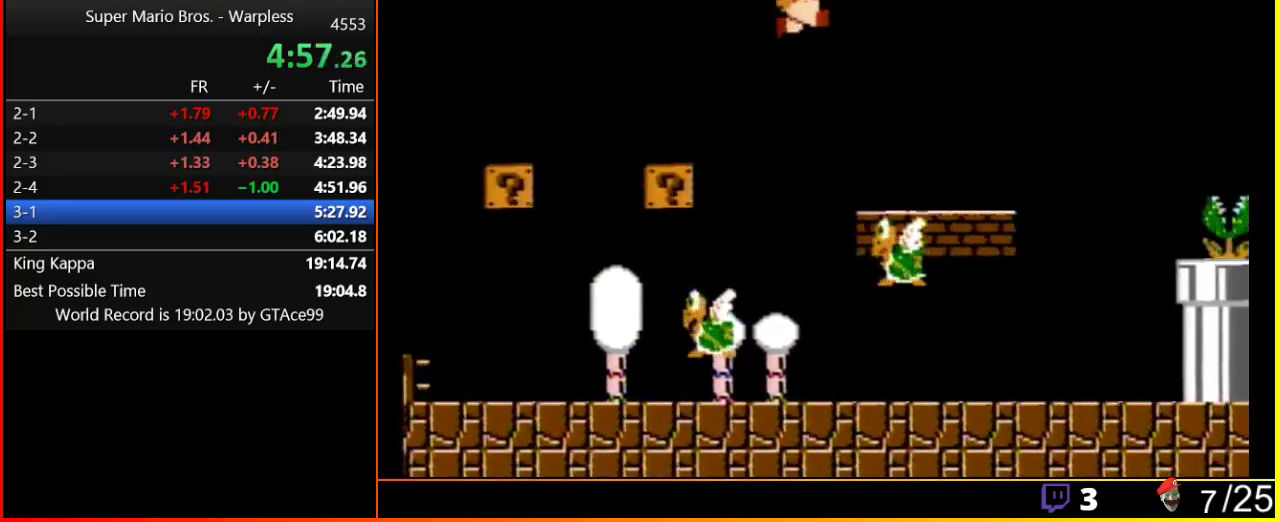
{"buttons": ["B", "DPAD_RIGHT"], "events": [[50, "A", "up"], [50, "B", "up"], [133, "B", "down"]]}
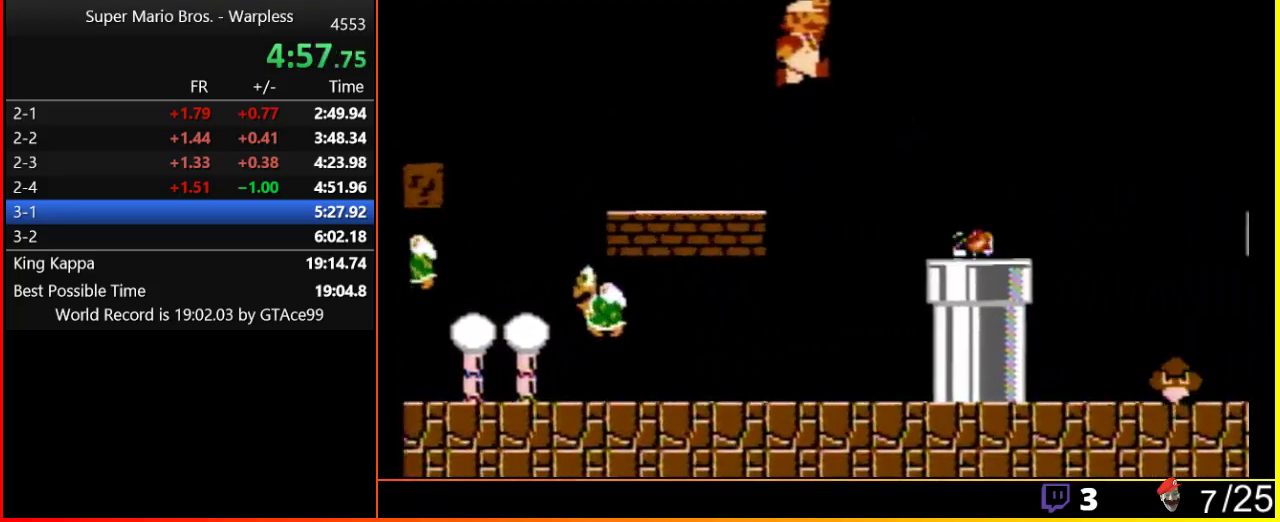
{"buttons": ["B", "DPAD_RIGHT"], "events": [[17, "A", "down"], [83, "A", "up"]]}
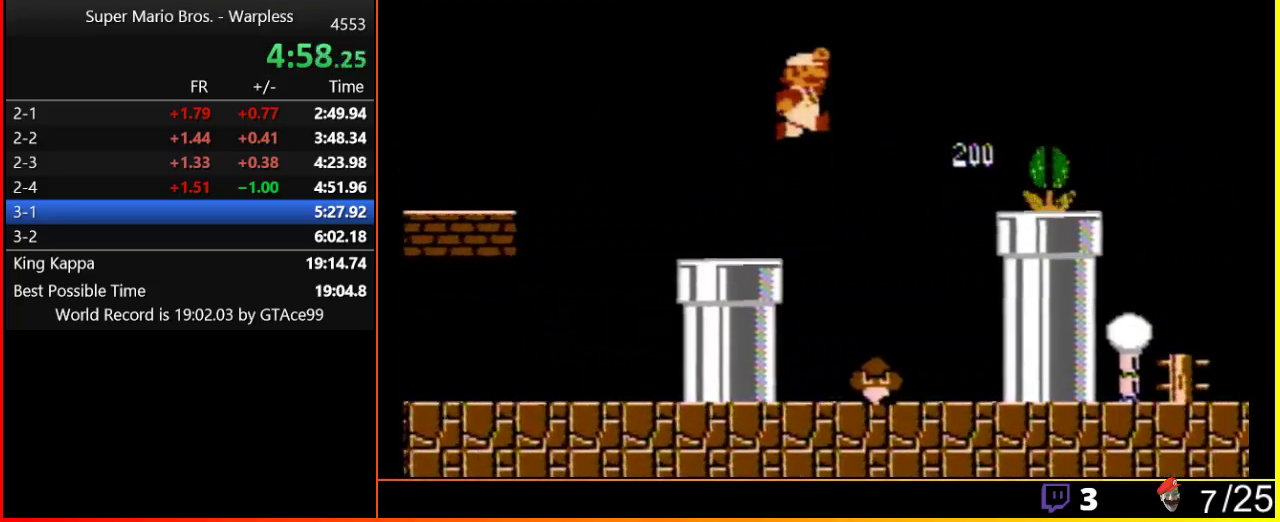
{"buttons": ["B", "DPAD_RIGHT"], "events": [[50, "A", "down"], [83, "B", "up"], [233, "B", "down"], [483, "A", "up"]]}
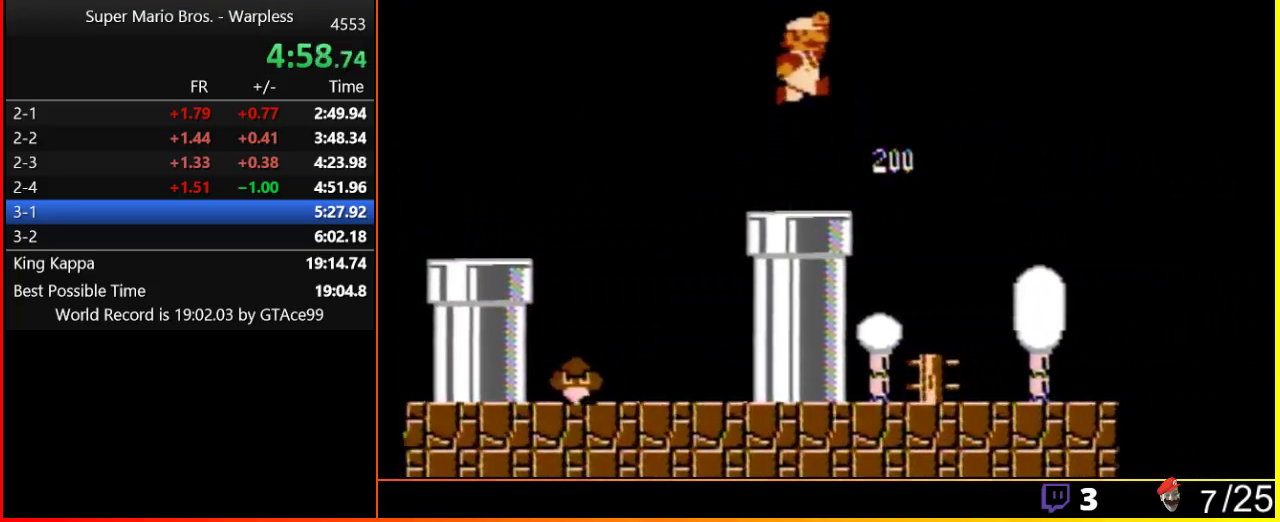
{"buttons": ["B", "DPAD_RIGHT"], "events": []}
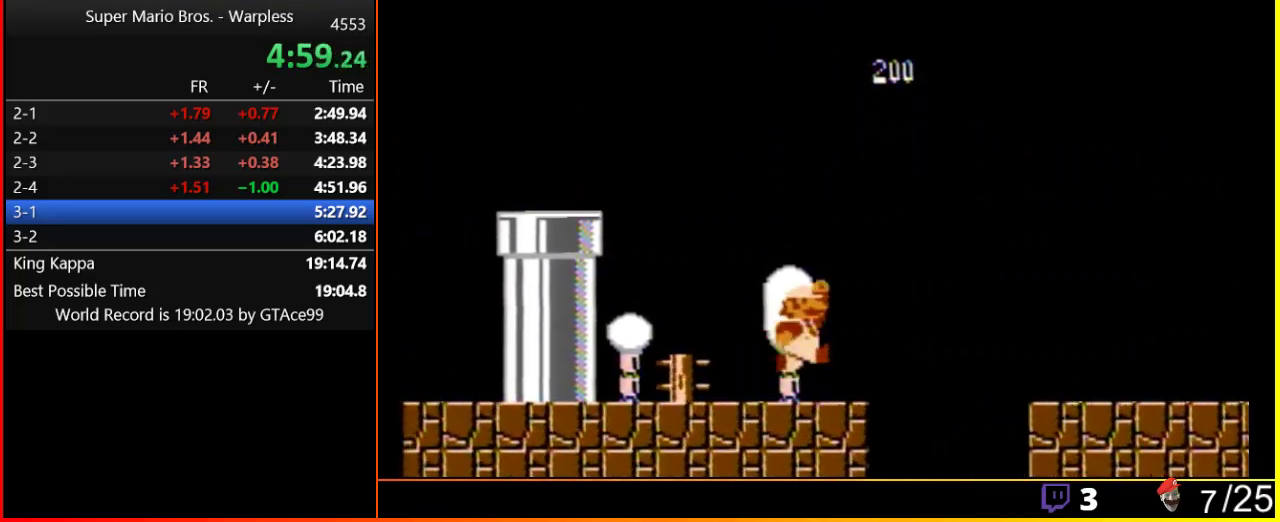
{"buttons": ["B", "DPAD_RIGHT"], "events": [[183, "A", "down"], [350, "A", "up"]]}
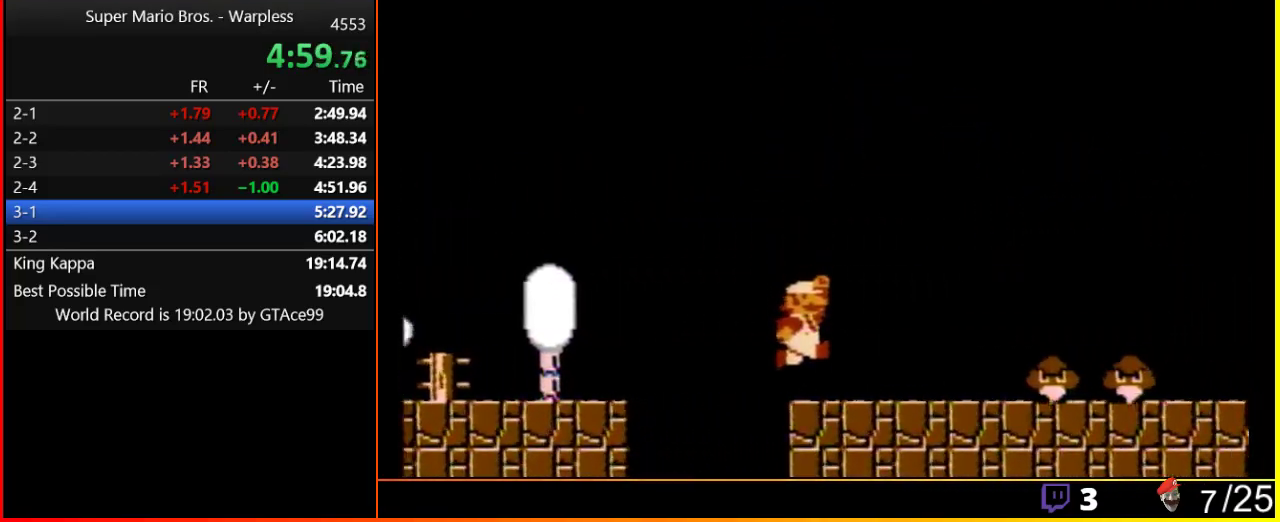
{"buttons": ["A", "DPAD_RIGHT"], "events": [[433, "A", "down"], [467, "B", "up"]]}
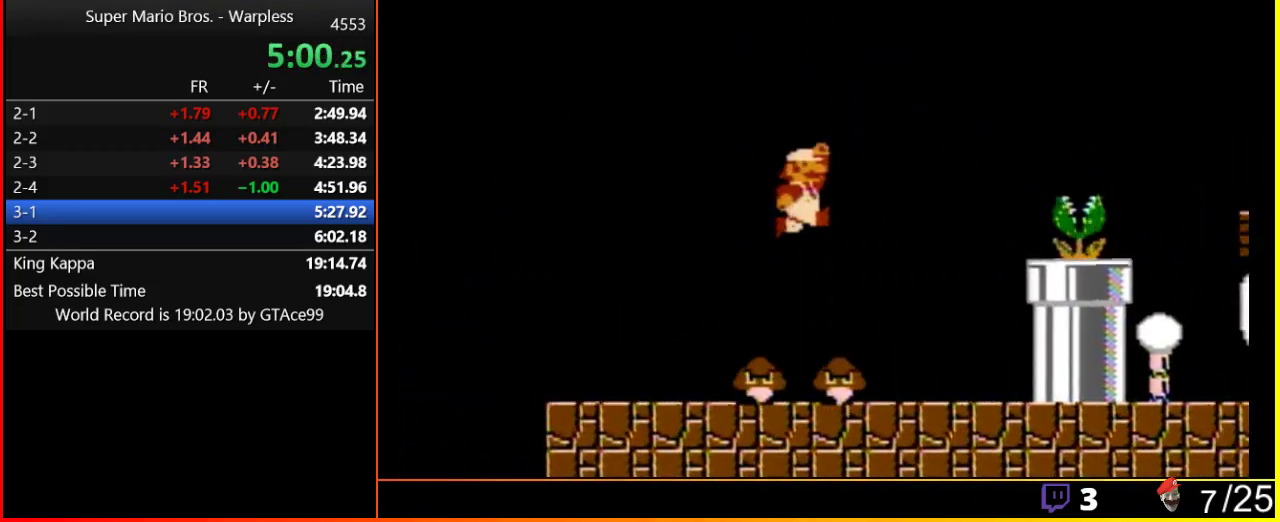
{"buttons": ["B", "DPAD_RIGHT"], "events": [[283, "B", "down"], [467, "A", "up"]]}
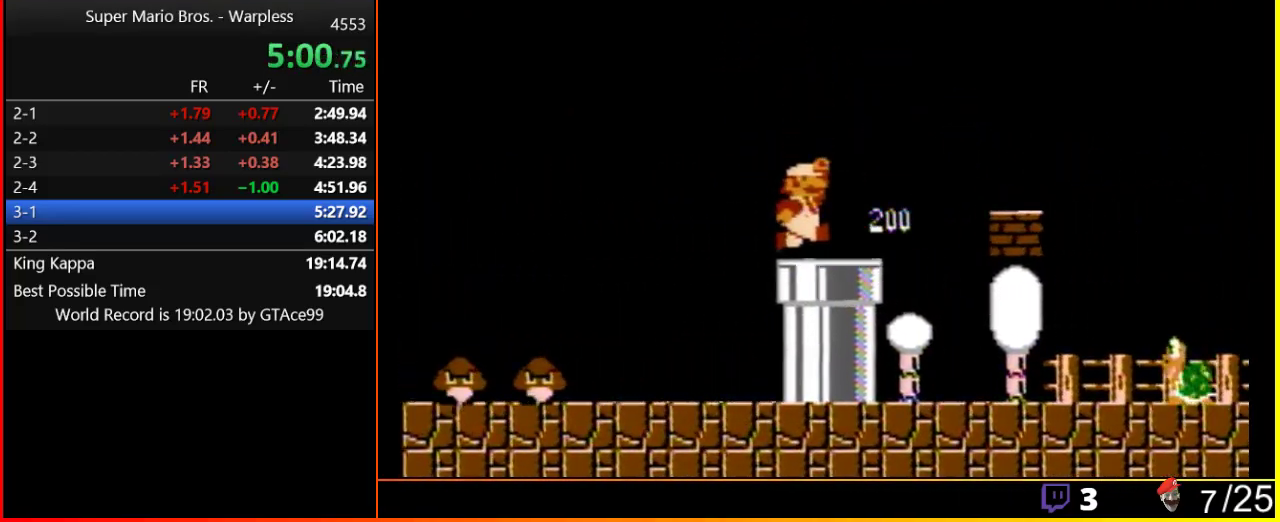
{"buttons": ["B", "DPAD_RIGHT"], "events": [[250, "A", "down"], [283, "A", "up"]]}
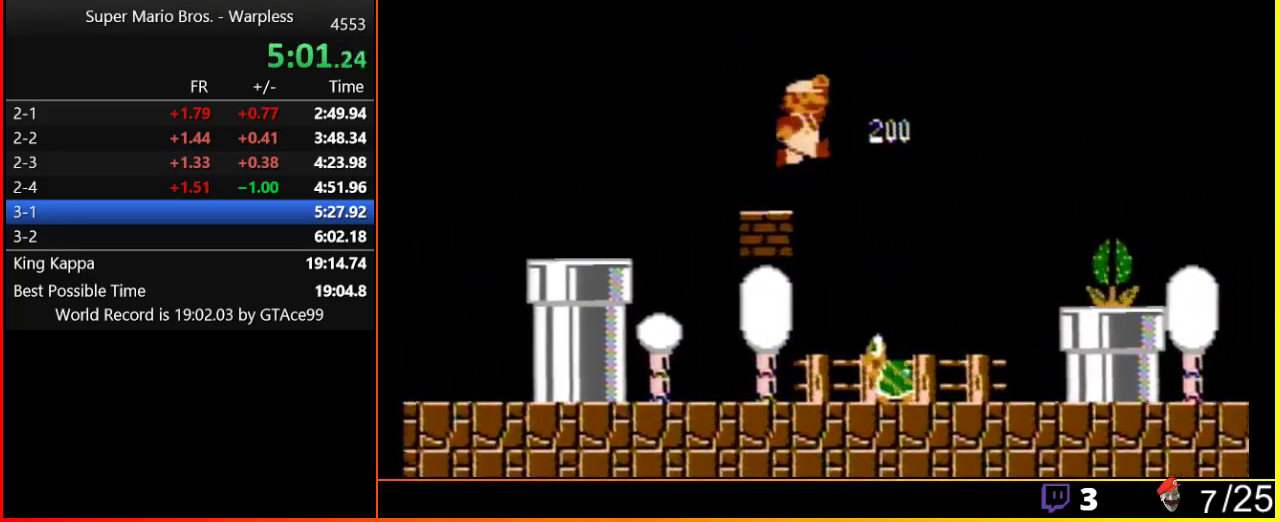
{"buttons": ["B", "DPAD_RIGHT"], "events": [[100, "A", "down"], [467, "A", "up"]]}
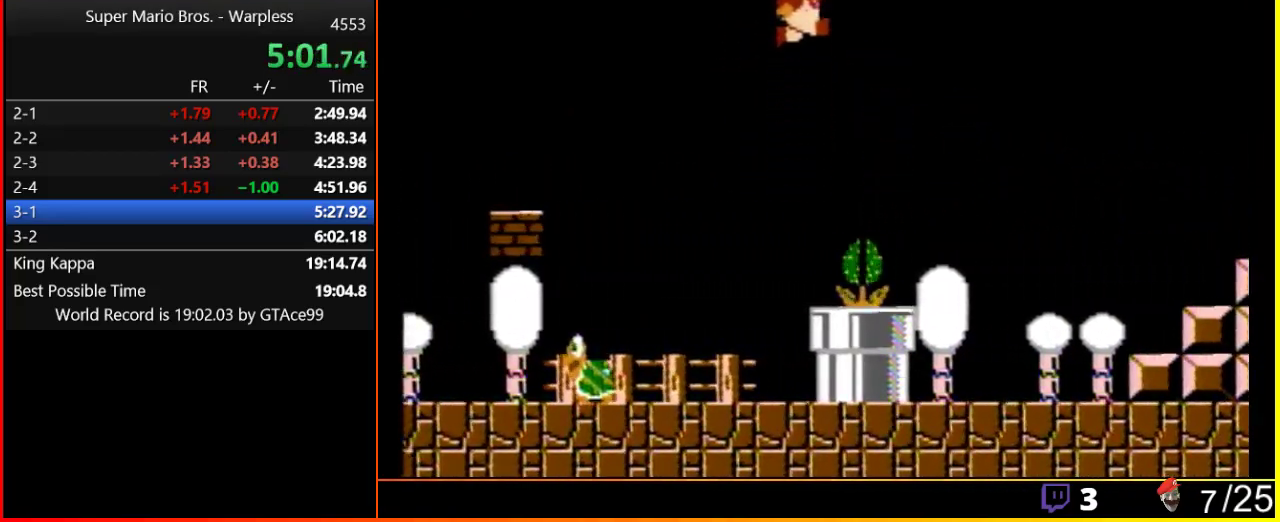
{"buttons": ["B", "DPAD_RIGHT"], "events": []}
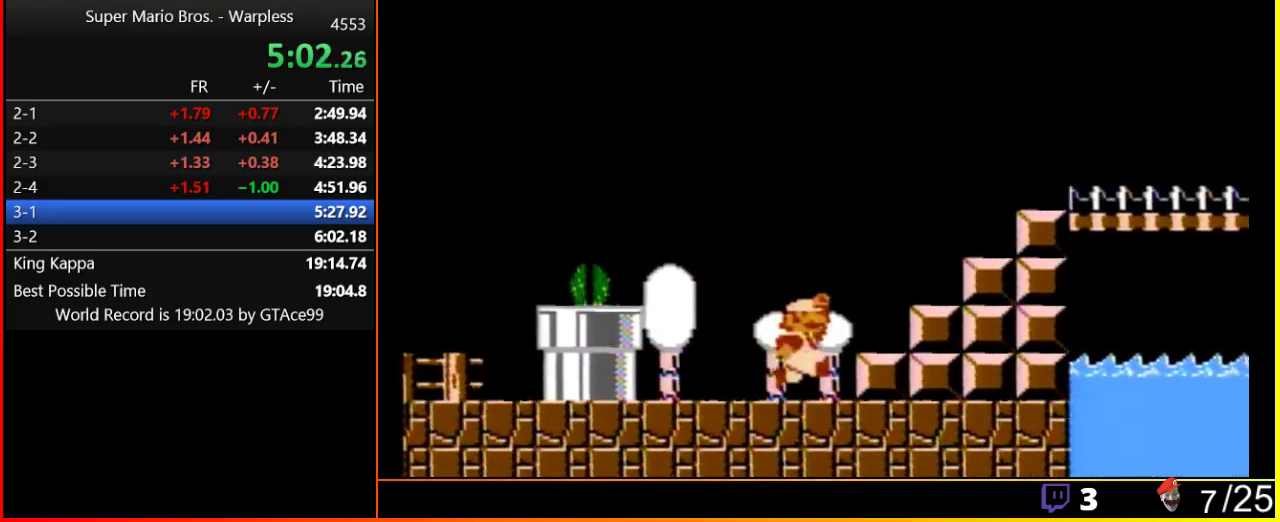
{"buttons": ["A", "B", "DPAD_RIGHT"], "events": [[217, "A", "down"]]}
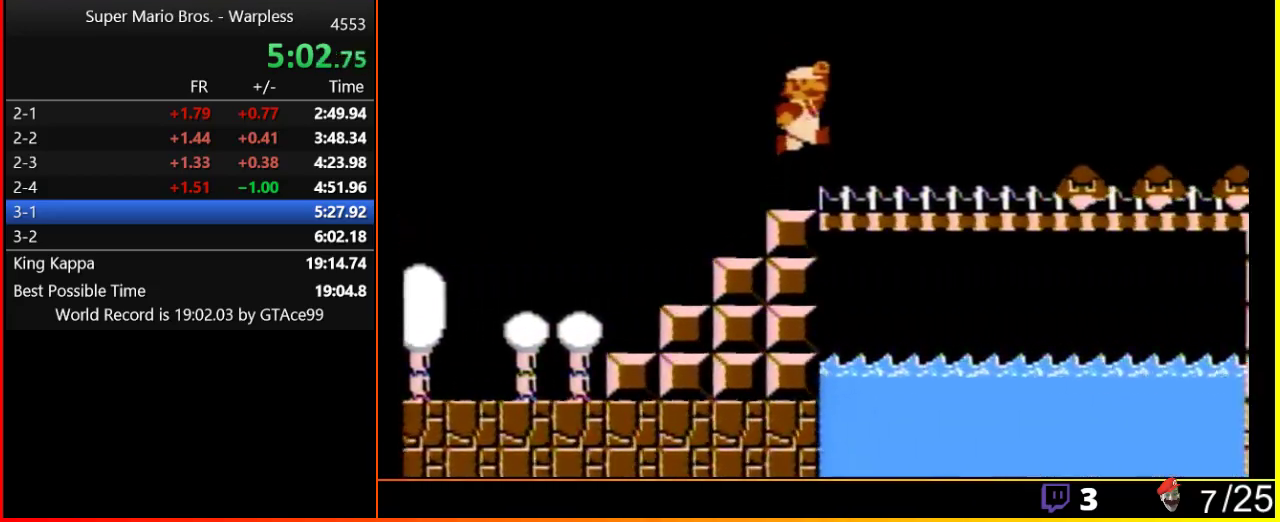
{"buttons": ["A", "B", "DPAD_RIGHT"], "events": [[217, "A", "up"], [400, "A", "down"]]}
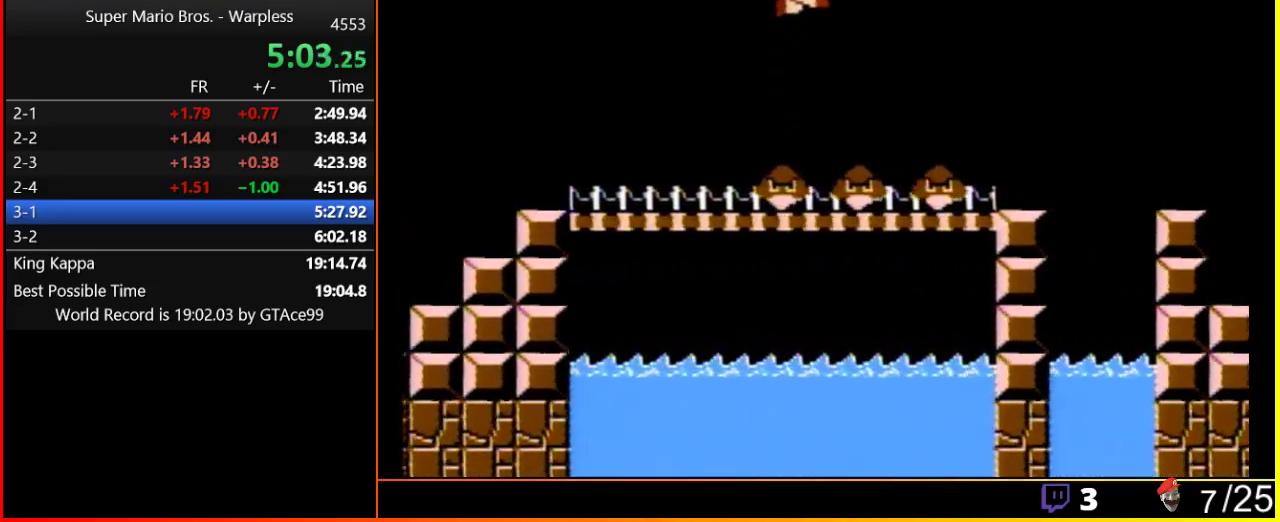
{"buttons": ["B", "DPAD_RIGHT"], "events": [[183, "A", "up"]]}
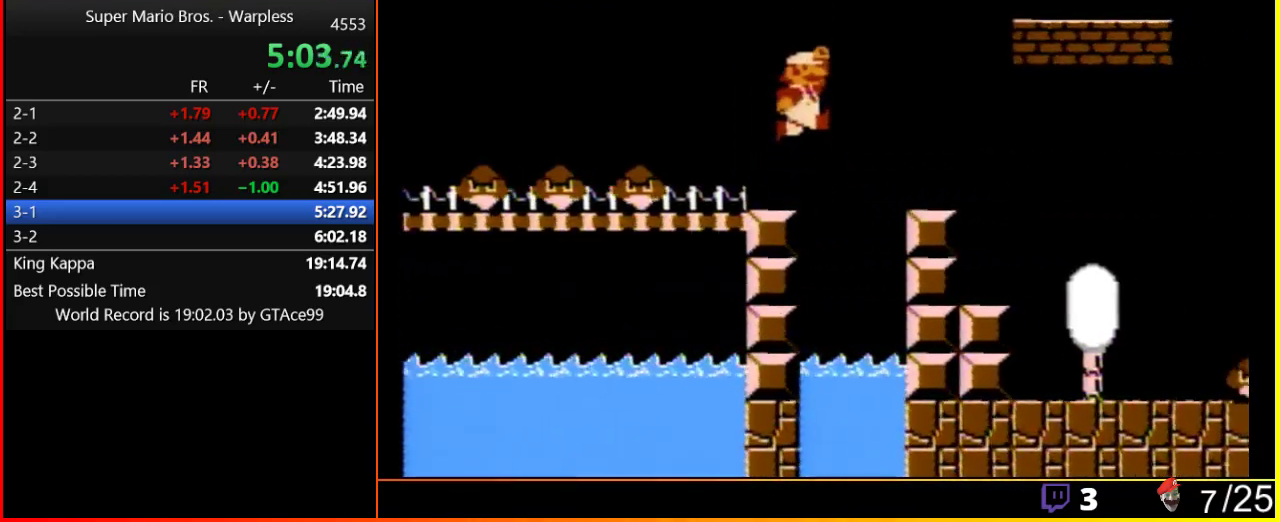
{"buttons": ["A", "B", "DPAD_RIGHT"], "events": [[133, "A", "down"]]}
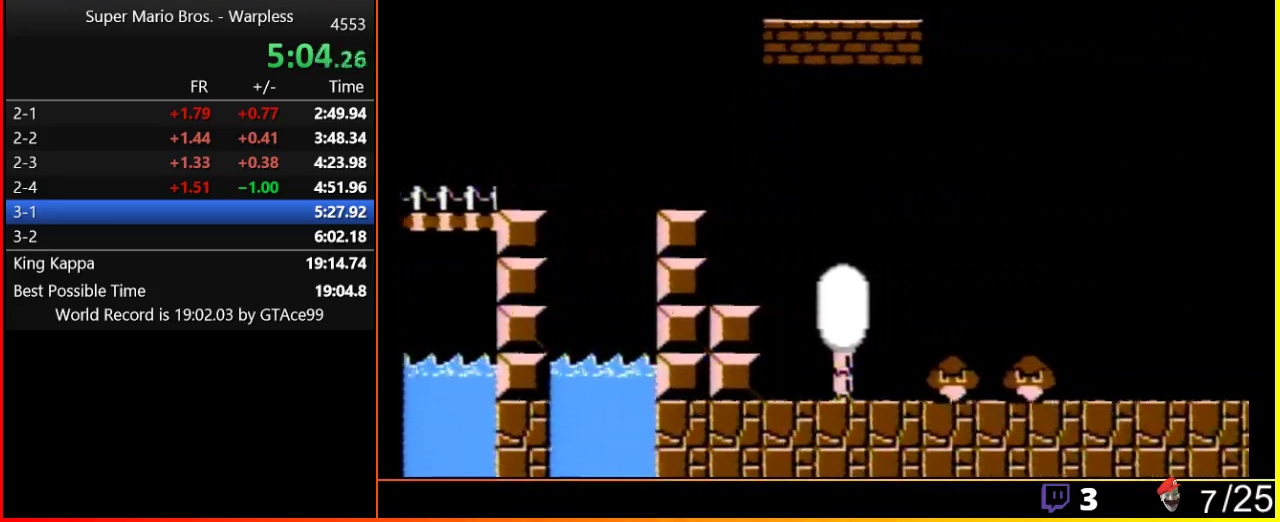
{"buttons": ["A", "B", "DPAD_RIGHT"], "events": [[317, "A", "up"], [433, "A", "down"]]}